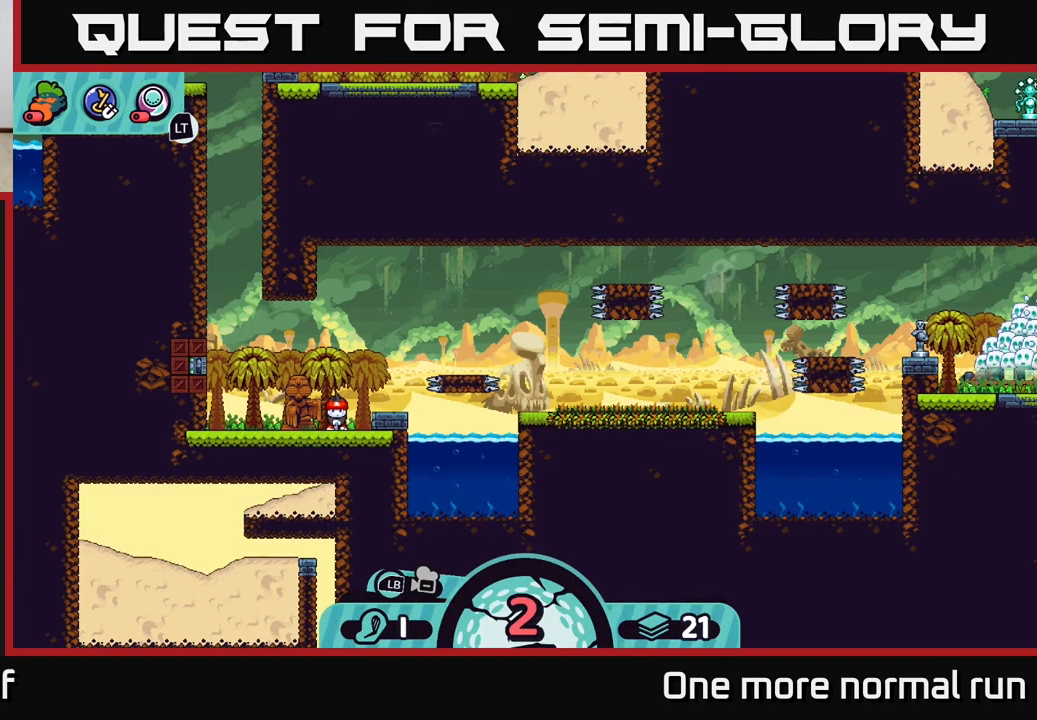
Gameplay with a controller (Xbox layout); each line is a JSON object with the inputs held at the frame after it. "button_events" lists button changes between this image and that frame as [ms after this image, input, new state], when the widget could be followed in between (sticks are given only as held states).
{"buttons": ["L2"], "left_stick": "center", "right_stick": "center", "button_events": [[300, "L2", "down"]]}
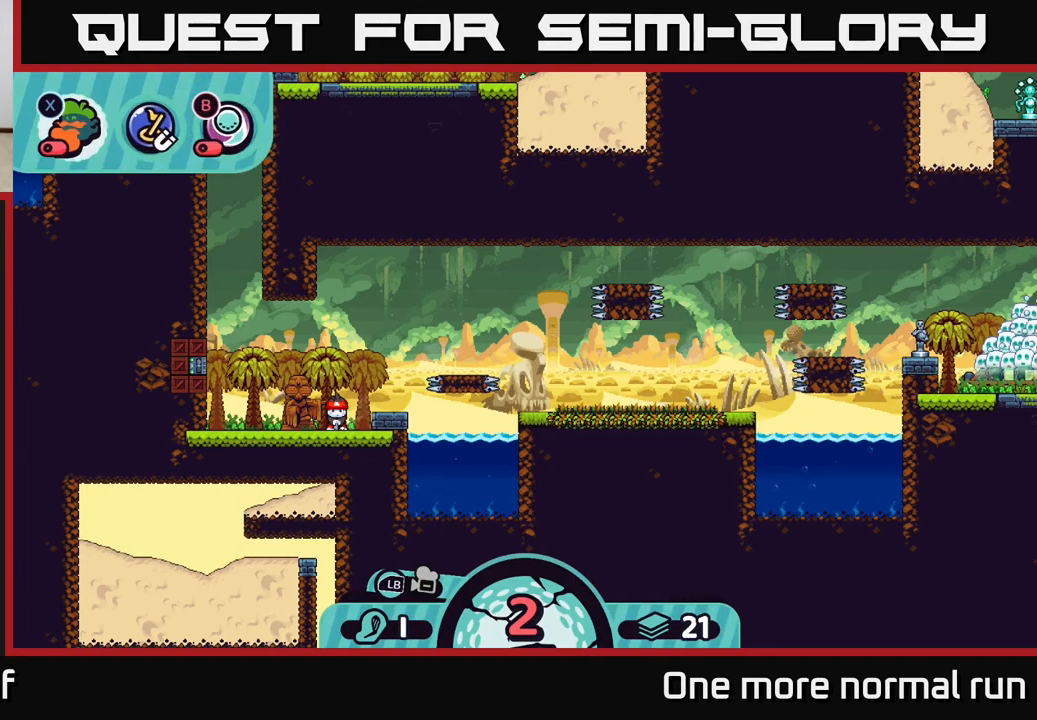
{"buttons": [], "left_stick": "center", "right_stick": "center", "button_events": [[167, "B", "down"], [233, "B", "up"], [400, "L2", "up"]]}
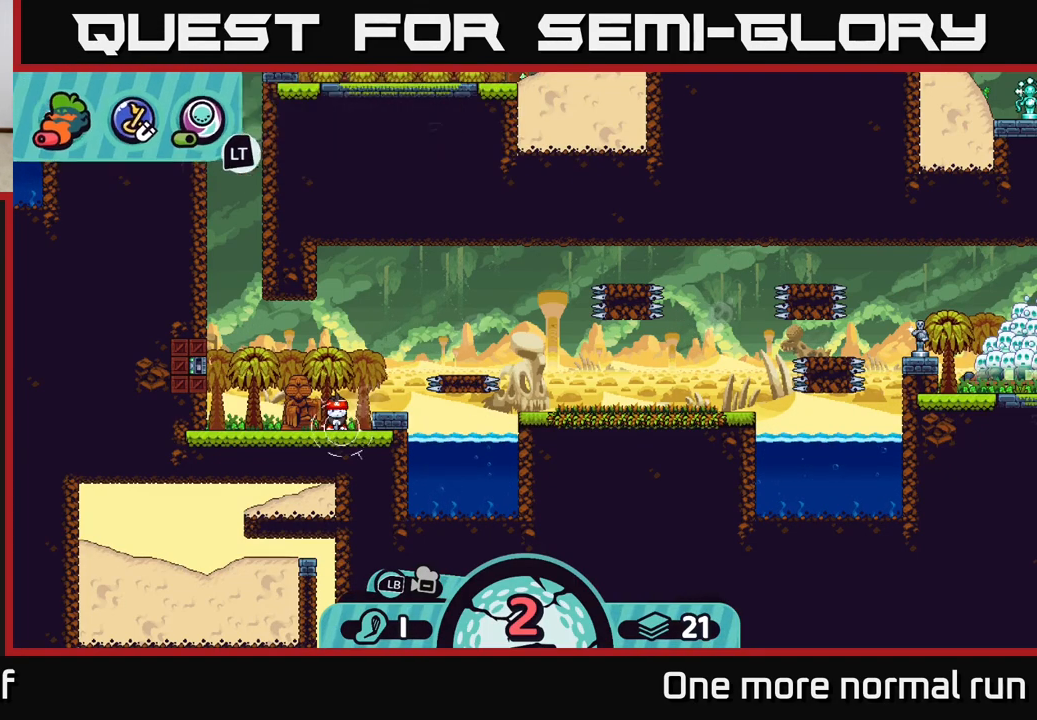
{"buttons": ["X"], "left_stick": "center", "right_stick": "center", "button_events": [[500, "X", "down"]]}
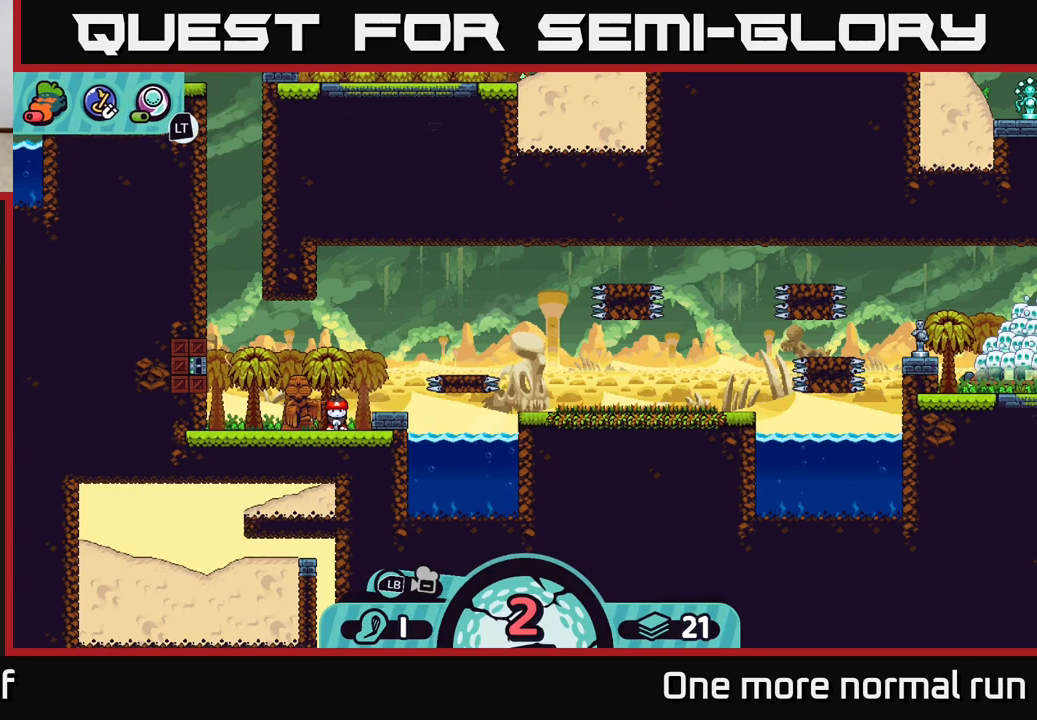
{"buttons": [], "left_stick": "center", "right_stick": "center", "button_events": [[50, "X", "up"]]}
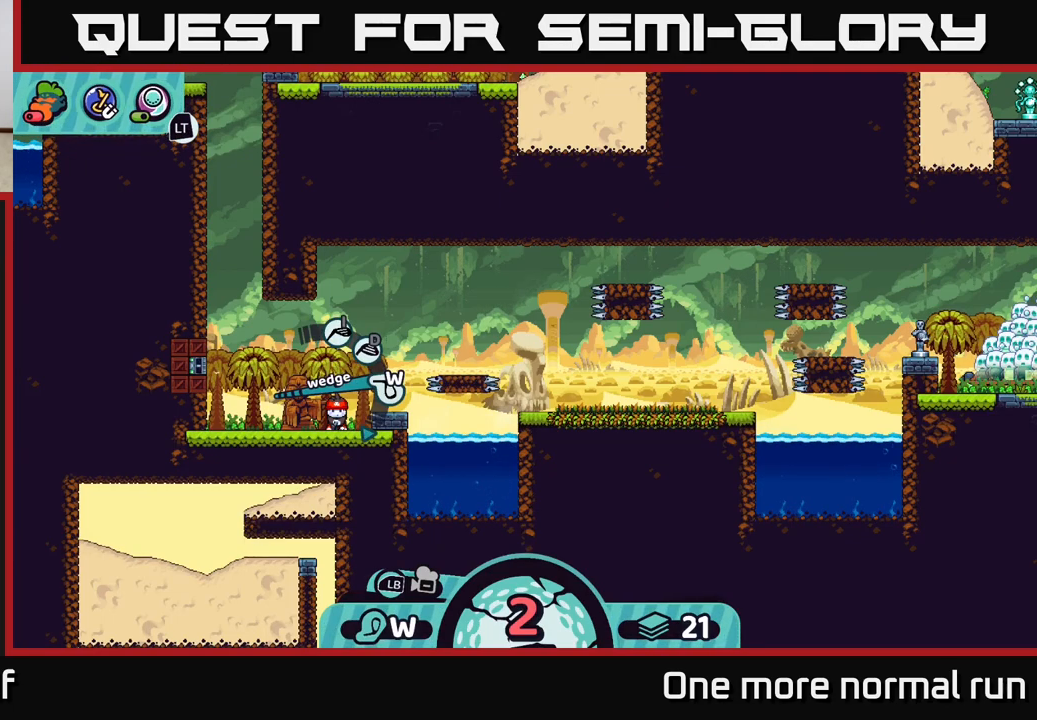
{"buttons": [], "left_stick": "center", "right_stick": "center", "button_events": [[67, "X", "down"], [133, "X", "up"]]}
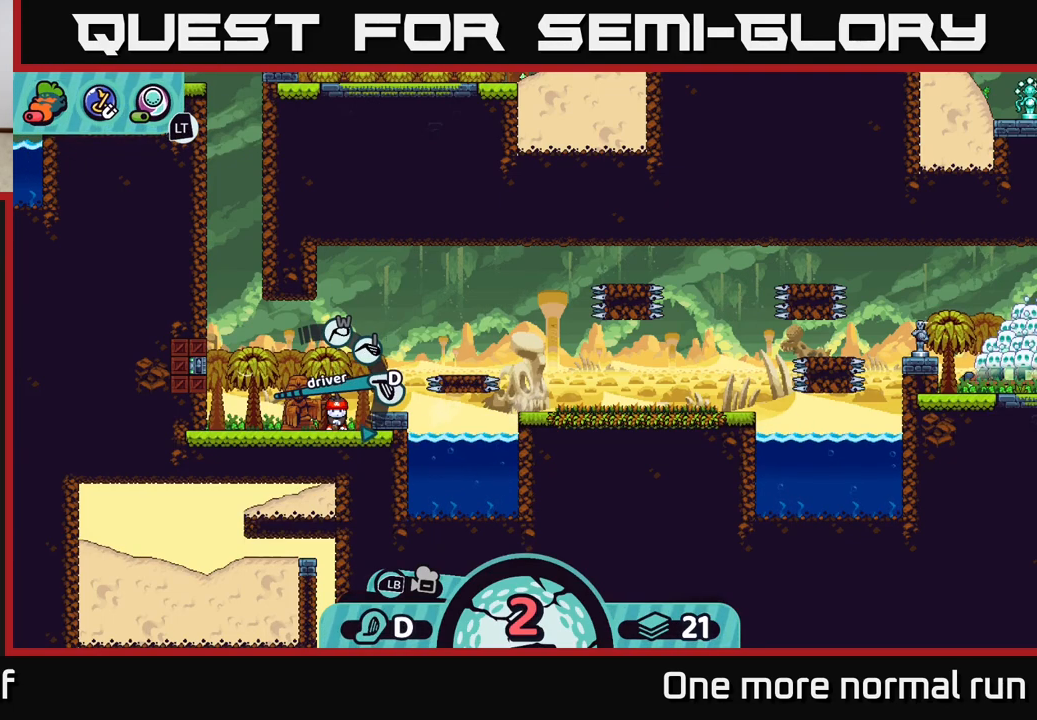
{"buttons": [], "left_stick": "center", "right_stick": "center", "button_events": [[67, "X", "down"], [117, "X", "up"]]}
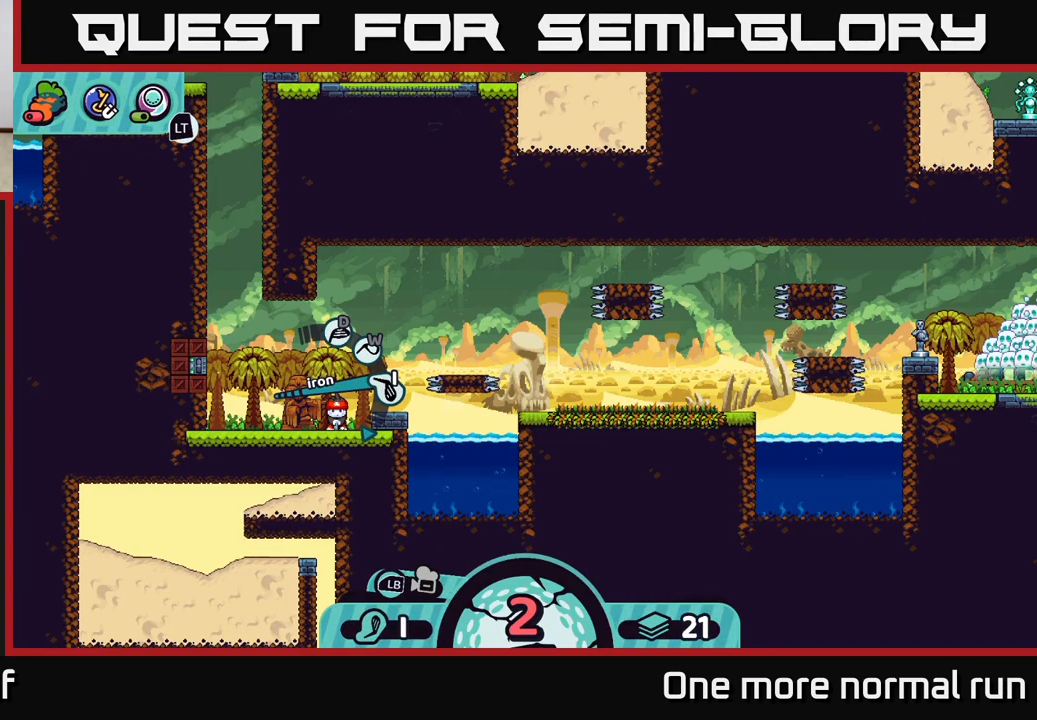
{"buttons": [], "left_stick": "center", "right_stick": "center", "button_events": []}
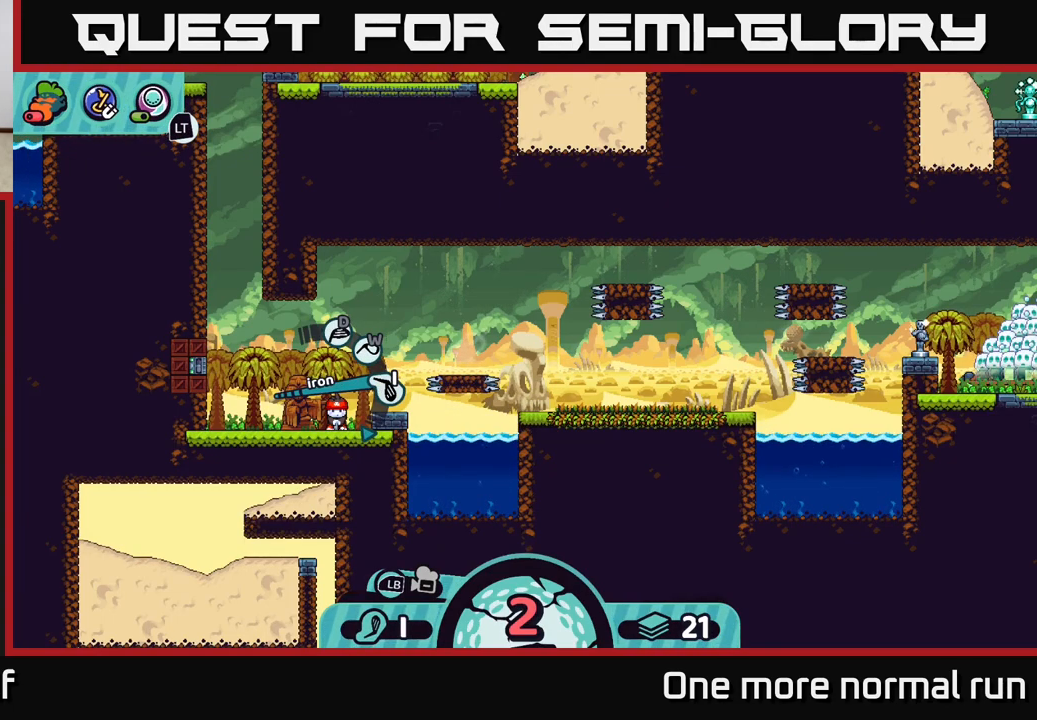
{"buttons": [], "left_stick": "center", "right_stick": "center", "button_events": []}
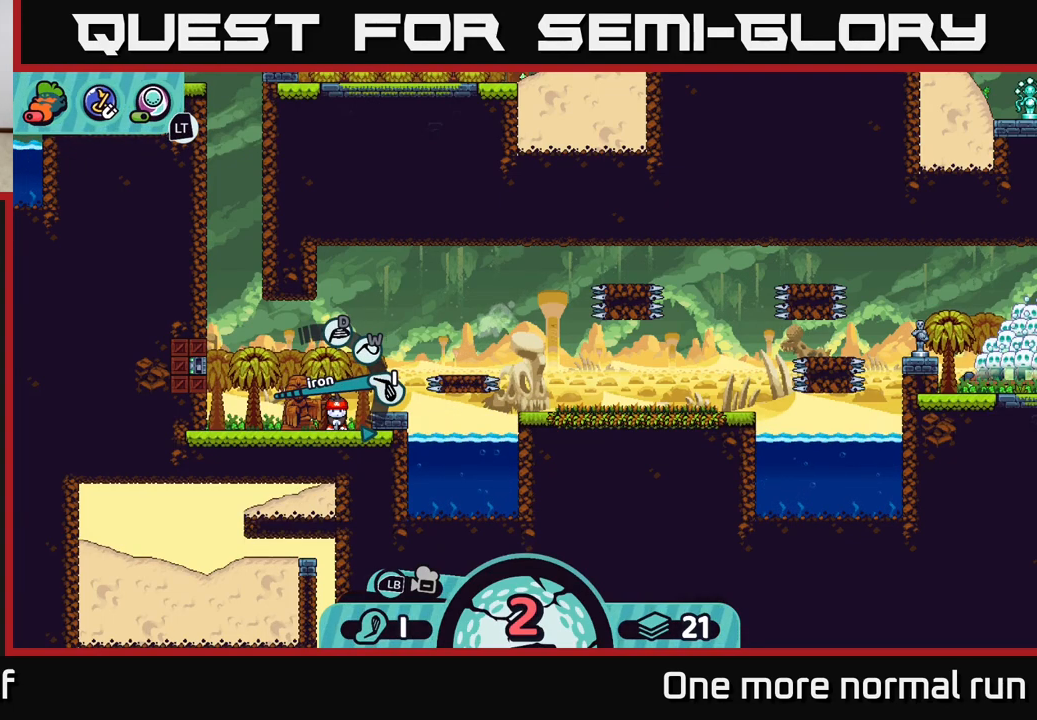
{"buttons": [], "left_stick": "center", "right_stick": "center", "button_events": [[150, "A", "down"], [217, "A", "up"]]}
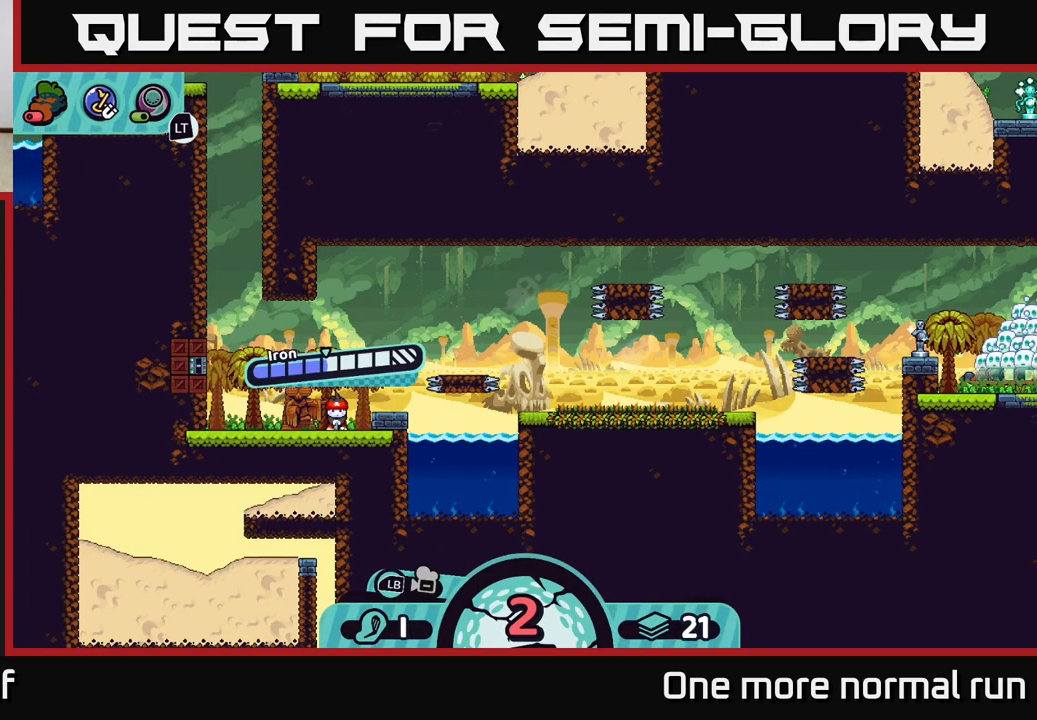
{"buttons": [], "left_stick": "center", "right_stick": "center", "button_events": []}
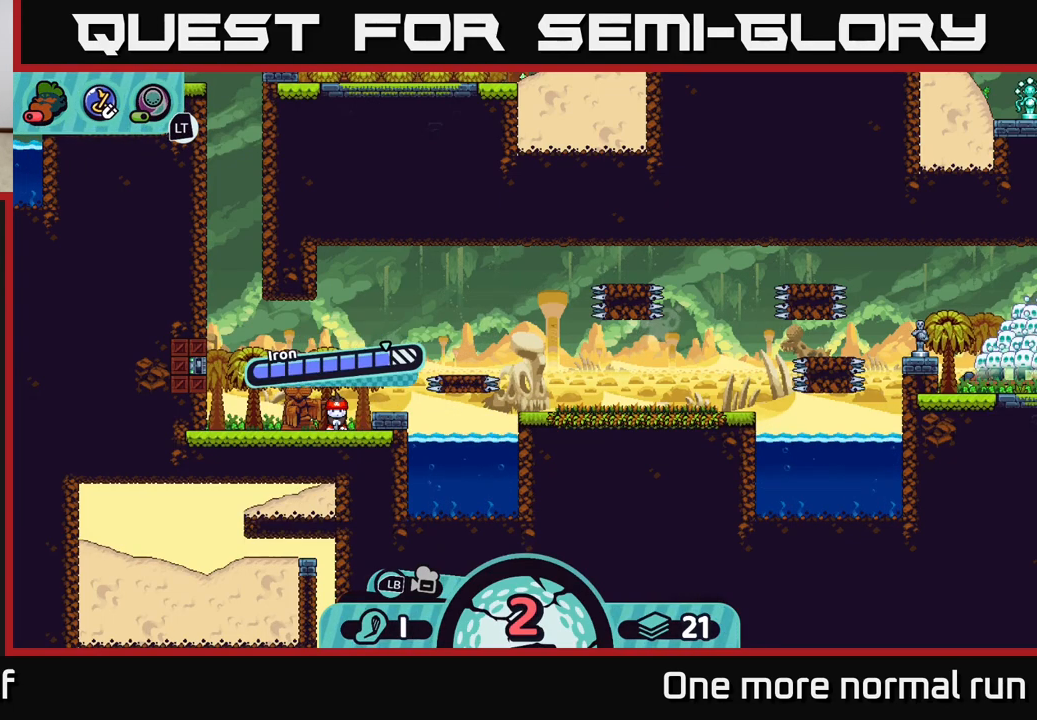
{"buttons": [], "left_stick": "center", "right_stick": "center", "button_events": []}
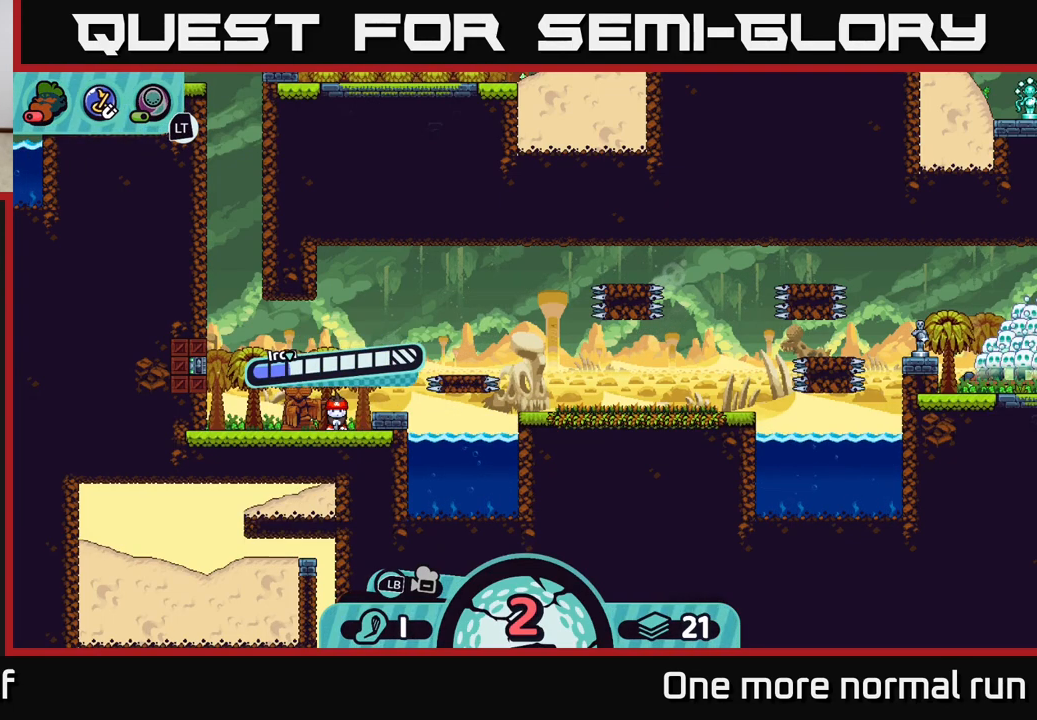
{"buttons": ["A"], "left_stick": "center", "right_stick": "center", "button_events": [[500, "A", "down"]]}
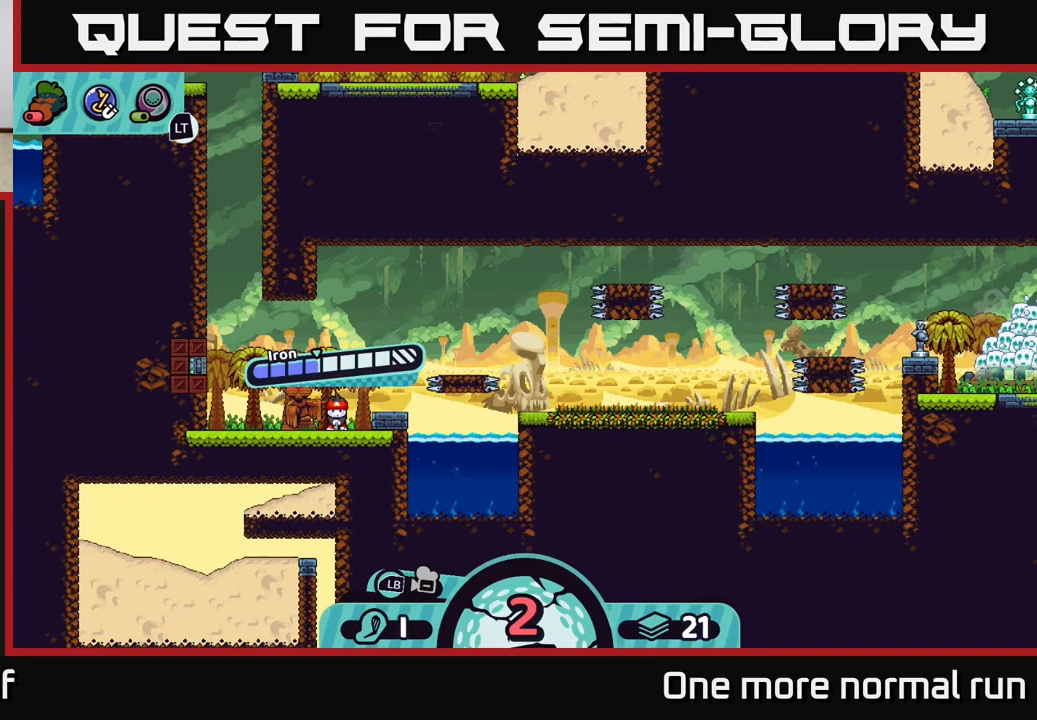
{"buttons": [], "left_stick": "right", "right_stick": "center", "button_events": [[67, "A", "up"]]}
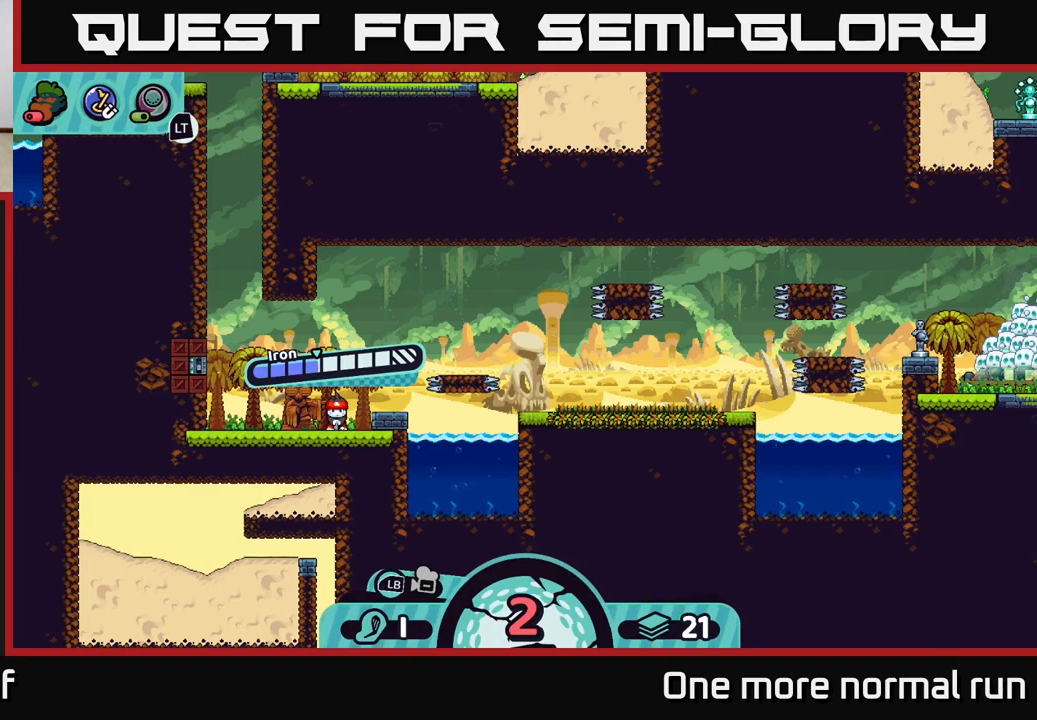
{"buttons": [], "left_stick": "center", "right_stick": "center", "button_events": []}
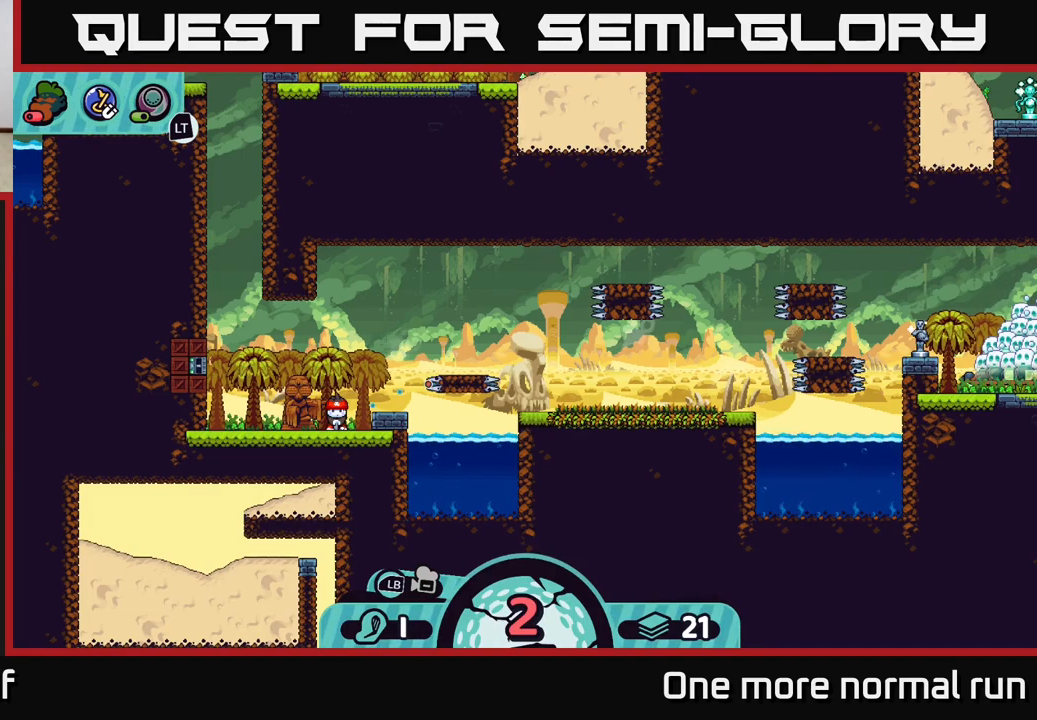
{"buttons": [], "left_stick": "center", "right_stick": "center", "button_events": []}
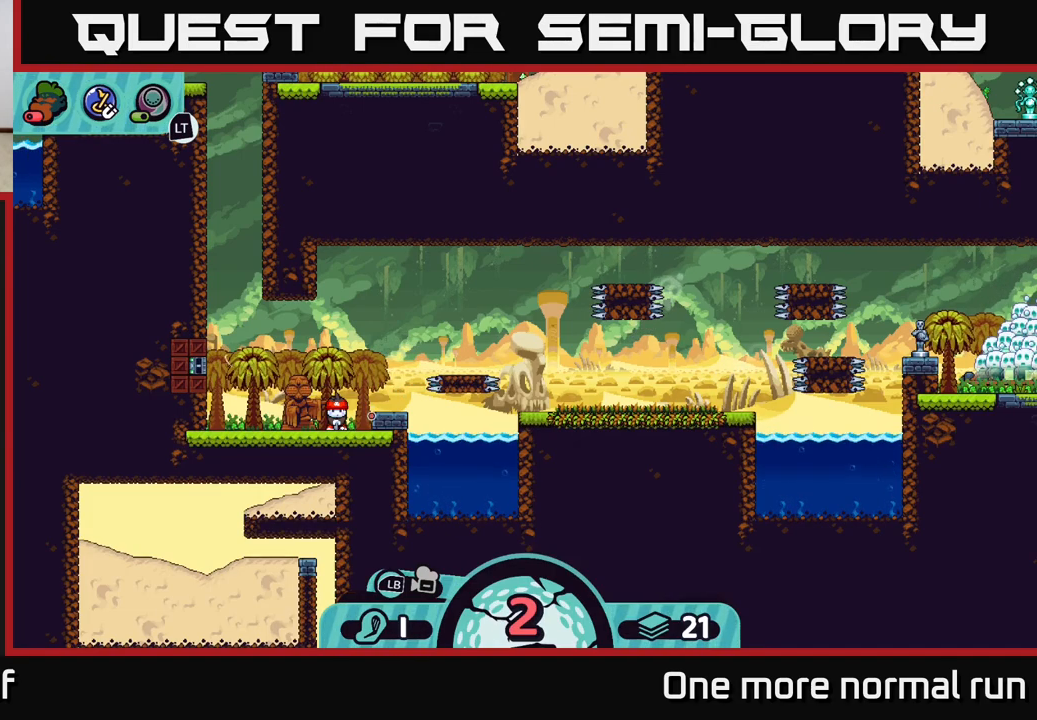
{"buttons": [], "left_stick": "center", "right_stick": "center", "button_events": []}
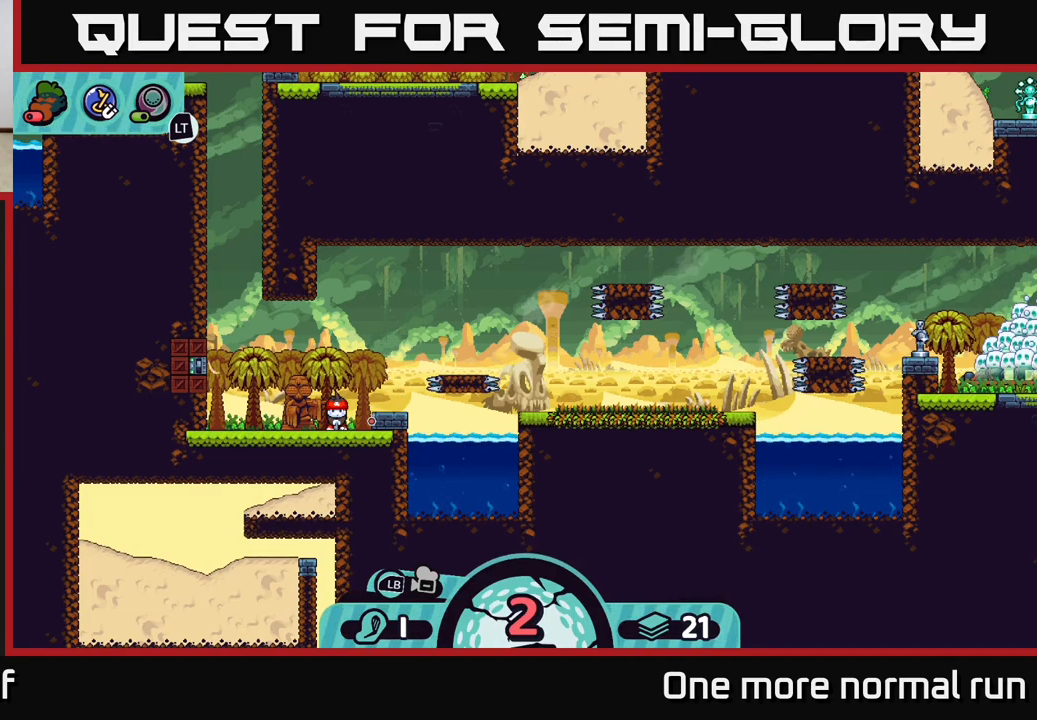
{"buttons": [], "left_stick": "center", "right_stick": "center", "button_events": []}
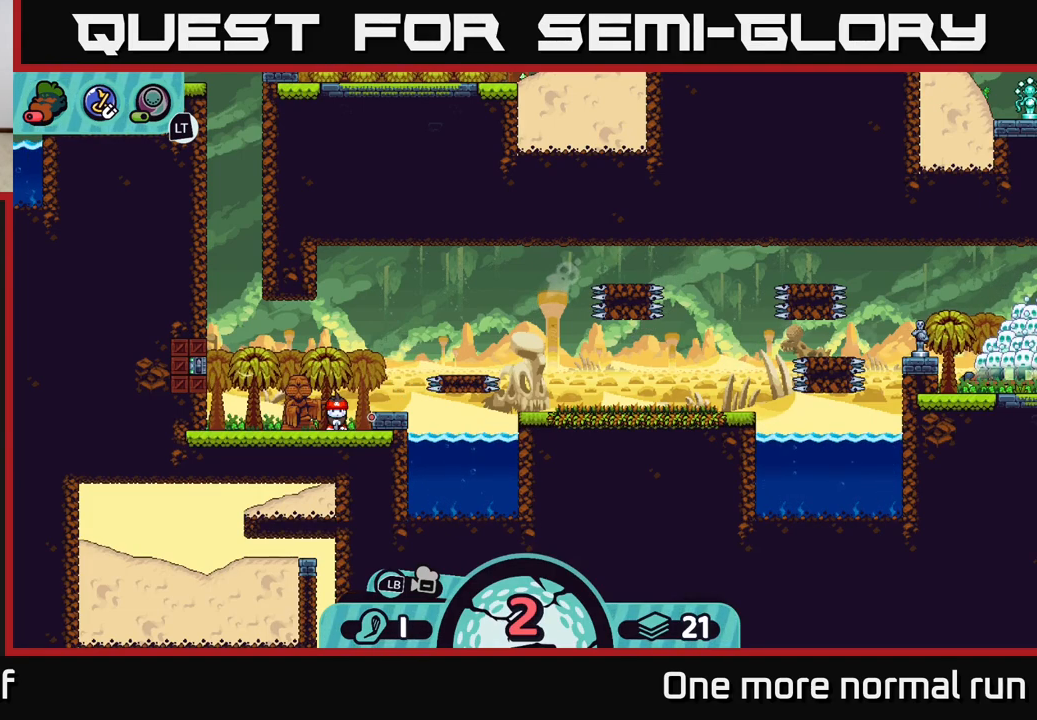
{"buttons": [], "left_stick": "center", "right_stick": "center", "button_events": []}